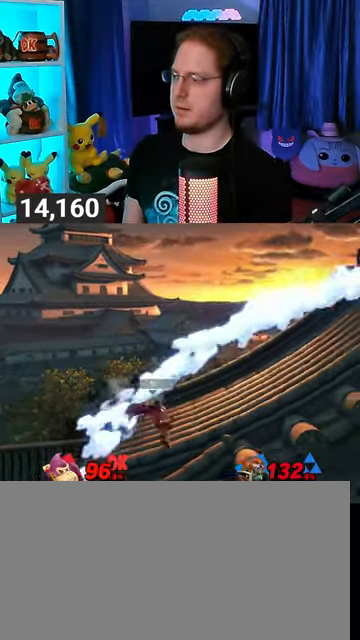
Gameplay with a controller (Nintendo layout); each line is a JSON object with the inputs held at the frame after it. "events" lists button and stick changes between this image and that frame as [ms after this image, input, new state], when the widget could be followed in between. Not read: L3 R3.
{"buttons": [], "left_stick": "left", "right_stick": "center", "events": []}
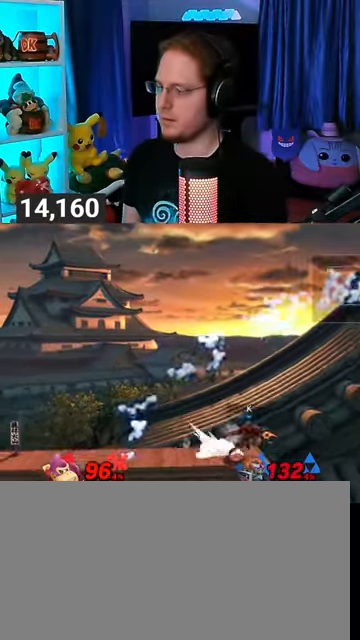
{"buttons": [], "left_stick": "right", "right_stick": "center", "events": [[267, "left_stick", "center"], [333, "left_stick", "right"]]}
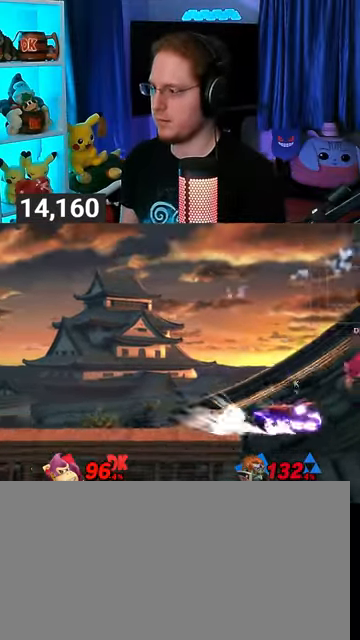
{"buttons": [], "left_stick": "left", "right_stick": "center", "events": [[33, "Y", "down"], [33, "left_stick", "left"], [200, "Y", "up"]]}
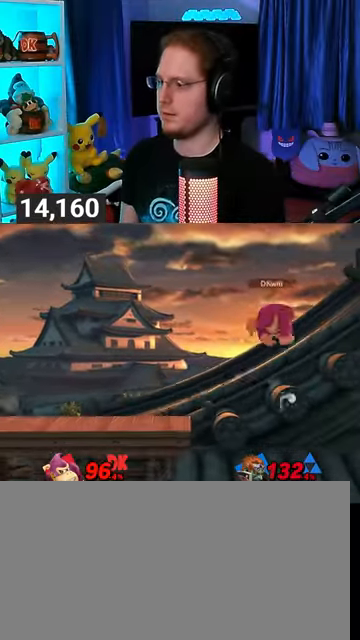
{"buttons": [], "left_stick": "center", "right_stick": "center", "events": [[300, "left_stick", "down"], [400, "left_stick", "center"]]}
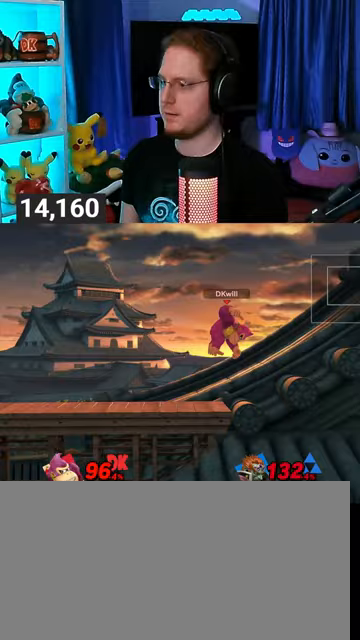
{"buttons": [], "left_stick": "center", "right_stick": "center", "events": [[100, "Y", "down"], [133, "Y", "up"], [200, "B", "down"], [333, "B", "up"]]}
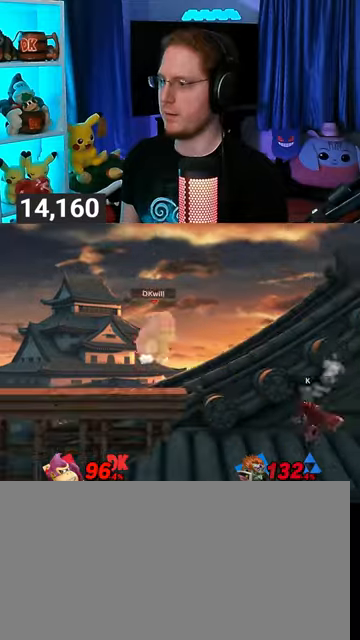
{"buttons": [], "left_stick": "center", "right_stick": "center", "events": []}
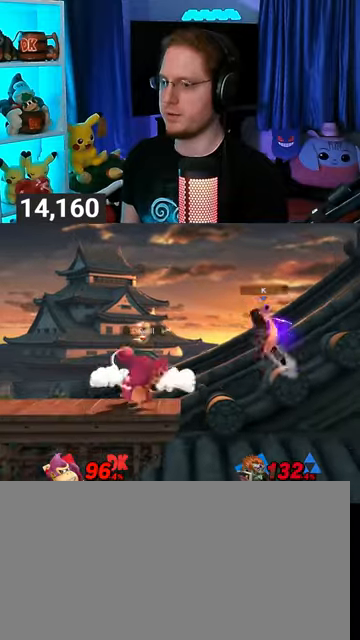
{"buttons": [], "left_stick": "center", "right_stick": "center", "events": [[100, "left_stick", "left"], [233, "left_stick", "center"]]}
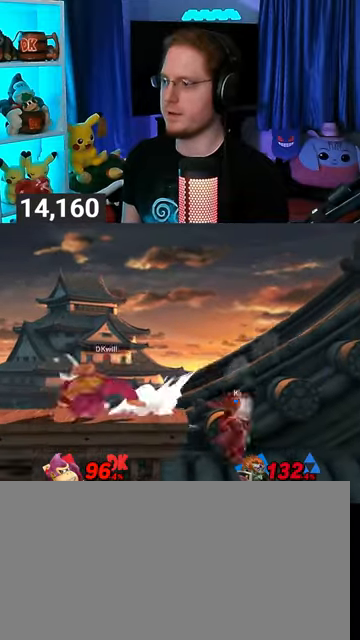
{"buttons": [], "left_stick": "left", "right_stick": "center", "events": [[300, "left_stick", "right"], [400, "left_stick", "center"], [500, "left_stick", "left"]]}
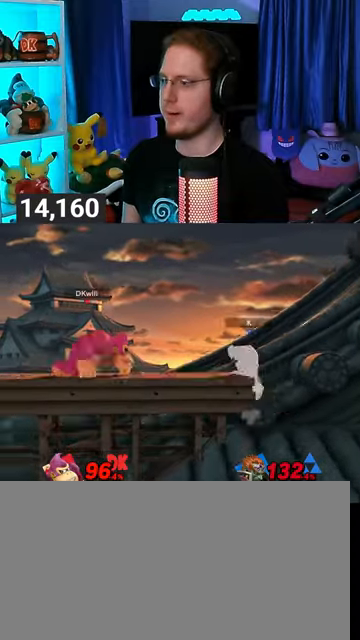
{"buttons": [], "left_stick": "center", "right_stick": "center", "events": [[133, "Y", "down"], [167, "Y", "up"], [200, "left_stick", "center"], [233, "B", "down"], [367, "B", "up"]]}
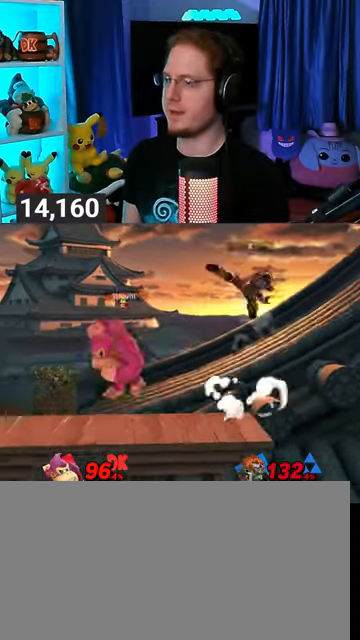
{"buttons": [], "left_stick": "center", "right_stick": "center", "events": []}
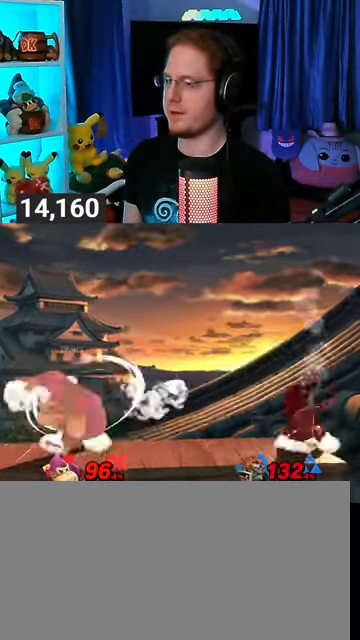
{"buttons": [], "left_stick": "center", "right_stick": "center", "events": []}
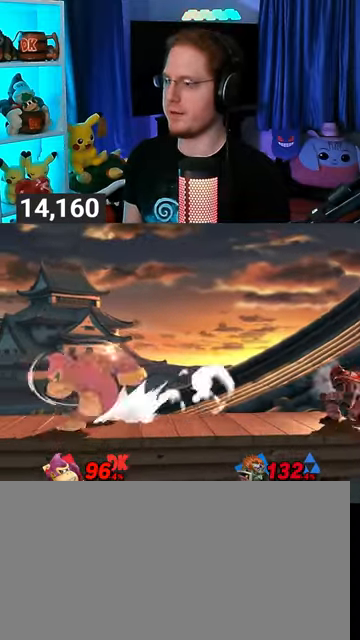
{"buttons": [], "left_stick": "center", "right_stick": "center", "events": [[433, "Y", "down"], [467, "Y", "up"]]}
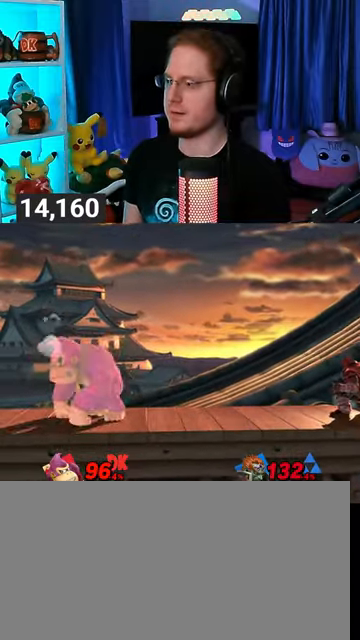
{"buttons": [], "left_stick": "right", "right_stick": "center", "events": [[133, "left_stick", "right"]]}
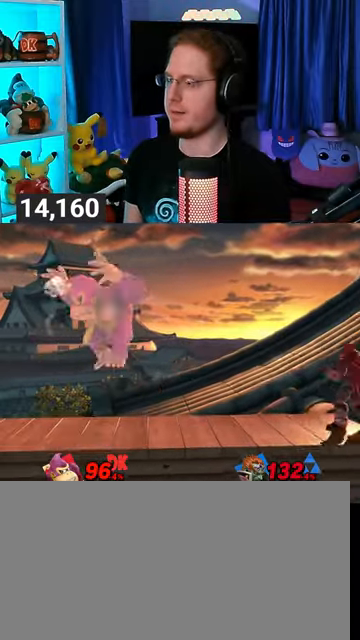
{"buttons": ["Y"], "left_stick": "left", "right_stick": "center", "events": [[100, "Y", "down"], [133, "A", "down"], [133, "Y", "up"], [167, "A", "up"], [233, "left_stick", "left"], [267, "Y", "down"]]}
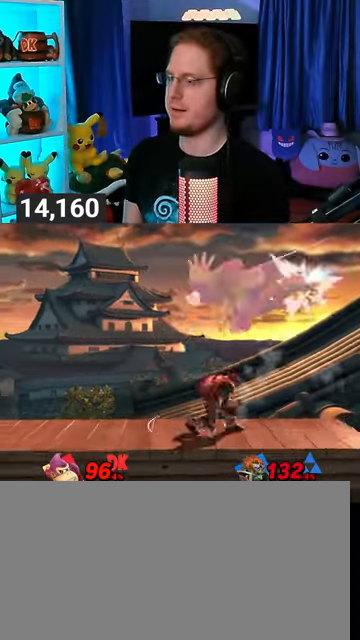
{"buttons": [], "left_stick": "left", "right_stick": "center", "events": [[33, "Y", "up"], [167, "X", "down"], [167, "left_stick", "center"], [233, "X", "up"], [267, "left_stick", "left"]]}
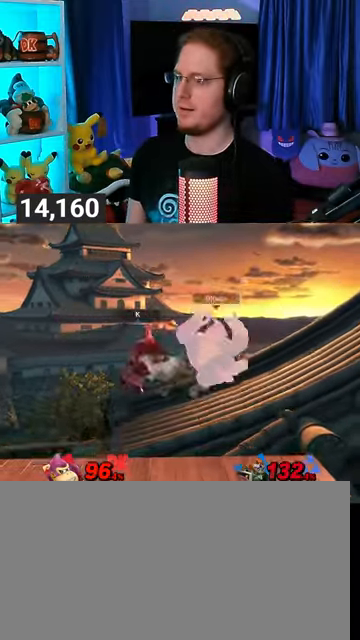
{"buttons": ["R1"], "left_stick": "center", "right_stick": "center", "events": [[267, "R1", "down"], [467, "left_stick", "center"]]}
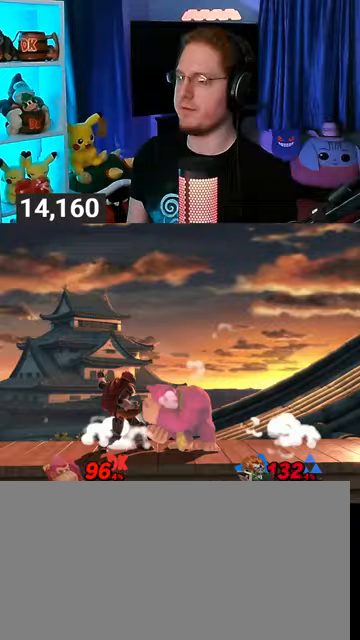
{"buttons": [], "left_stick": "up", "right_stick": "center", "events": [[133, "R1", "up"], [233, "left_stick", "up"], [400, "A", "down"], [467, "A", "up"]]}
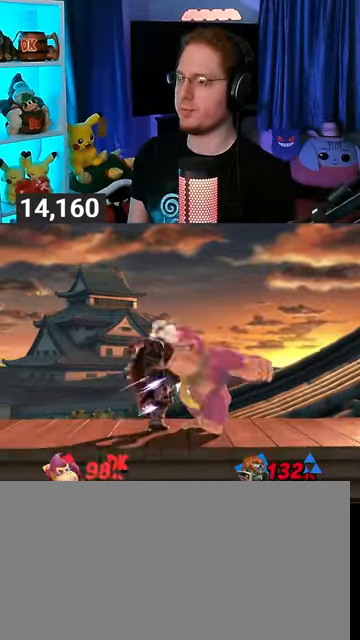
{"buttons": [], "left_stick": "right", "right_stick": "center", "events": [[33, "left_stick", "down-right"], [67, "A", "down"], [100, "A", "up"], [133, "left_stick", "up-right"], [167, "A", "down"], [233, "left_stick", "left"], [267, "A", "up"], [267, "Y", "down"], [300, "Y", "up"], [300, "left_stick", "right"], [333, "Y", "down"], [367, "left_stick", "up-left"], [433, "left_stick", "down-left"], [500, "Y", "up"], [500, "left_stick", "right"]]}
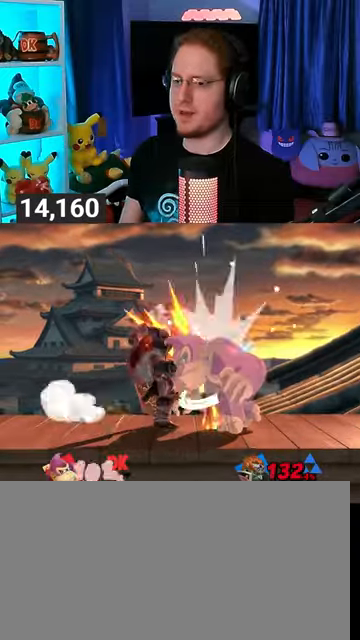
{"buttons": ["Y"], "left_stick": "right", "right_stick": "center", "events": [[33, "Y", "down"], [33, "left_stick", "up-right"], [167, "left_stick", "down"], [200, "Y", "up"], [233, "left_stick", "right"], [267, "Y", "down"], [367, "Y", "up"], [400, "Y", "down"]]}
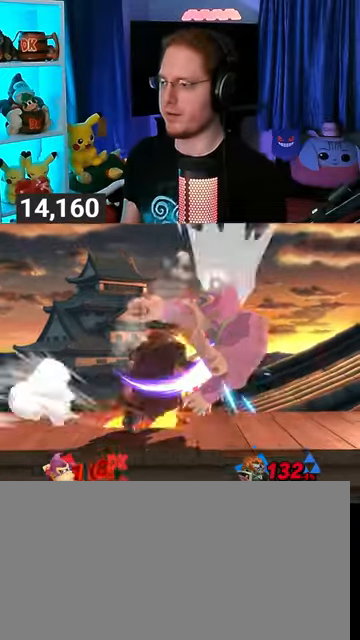
{"buttons": [], "left_stick": "left", "right_stick": "center", "events": [[33, "Y", "up"], [67, "Y", "down"], [167, "Y", "up"], [267, "left_stick", "center"], [333, "left_stick", "left"]]}
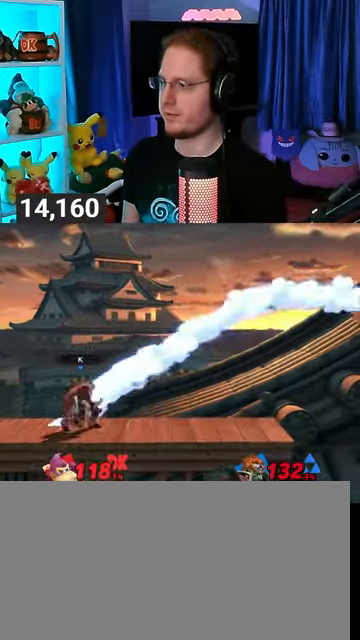
{"buttons": [], "left_stick": "left", "right_stick": "center", "events": []}
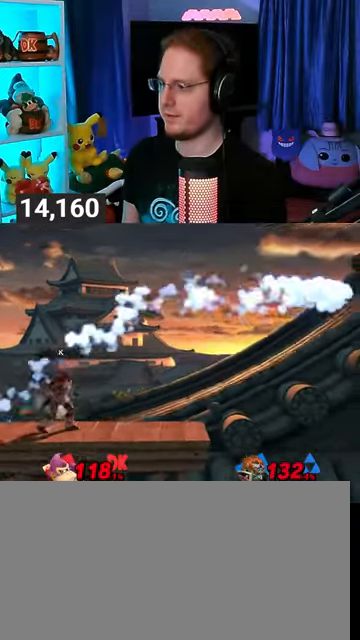
{"buttons": [], "left_stick": "left", "right_stick": "center", "events": []}
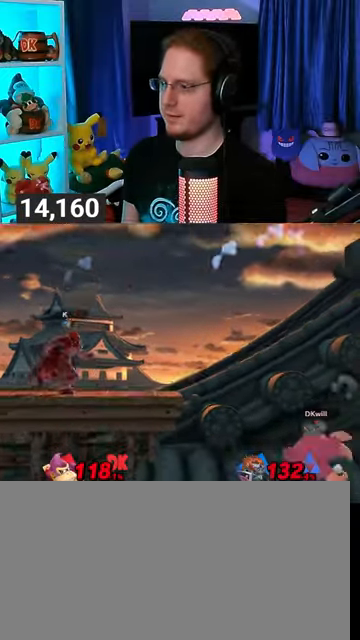
{"buttons": [], "left_stick": "up-left", "right_stick": "center", "events": [[67, "Y", "down"], [67, "left_stick", "up-left"], [167, "Y", "up"], [233, "B", "down"], [300, "B", "up"], [300, "left_stick", "down-left"], [400, "left_stick", "up-left"]]}
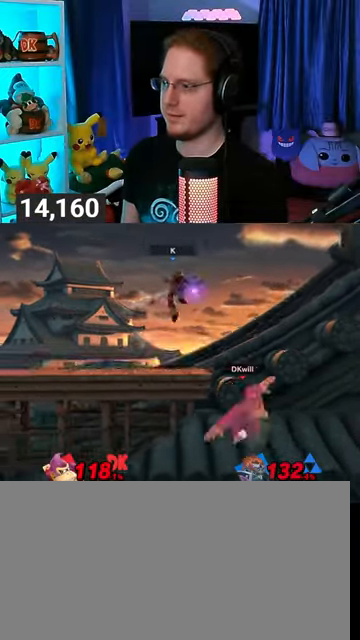
{"buttons": [], "left_stick": "center", "right_stick": "center", "events": [[167, "left_stick", "center"]]}
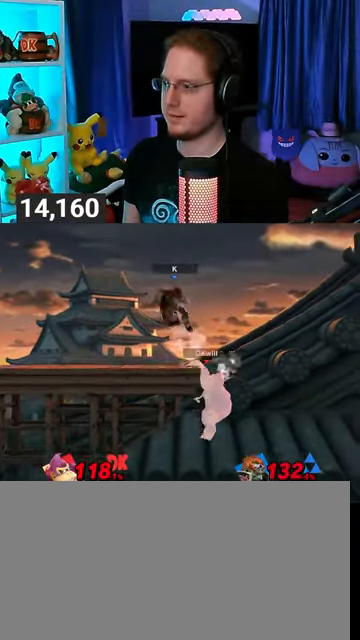
{"buttons": ["B"], "left_stick": "center", "right_stick": "center", "events": [[200, "left_stick", "right"], [300, "left_stick", "left"], [367, "Y", "down"], [433, "Y", "up"], [467, "left_stick", "center"], [500, "B", "down"]]}
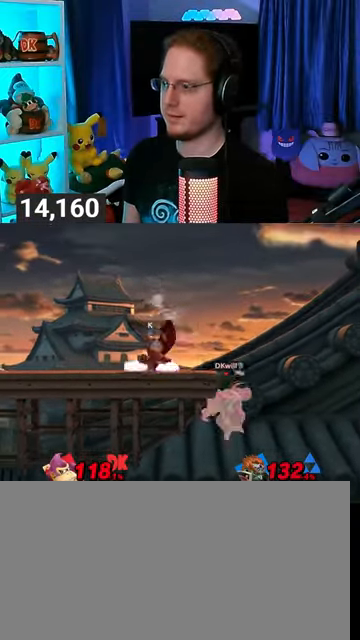
{"buttons": ["Y"], "left_stick": "left", "right_stick": "center", "events": [[133, "B", "up"], [133, "left_stick", "left"], [367, "Y", "down"]]}